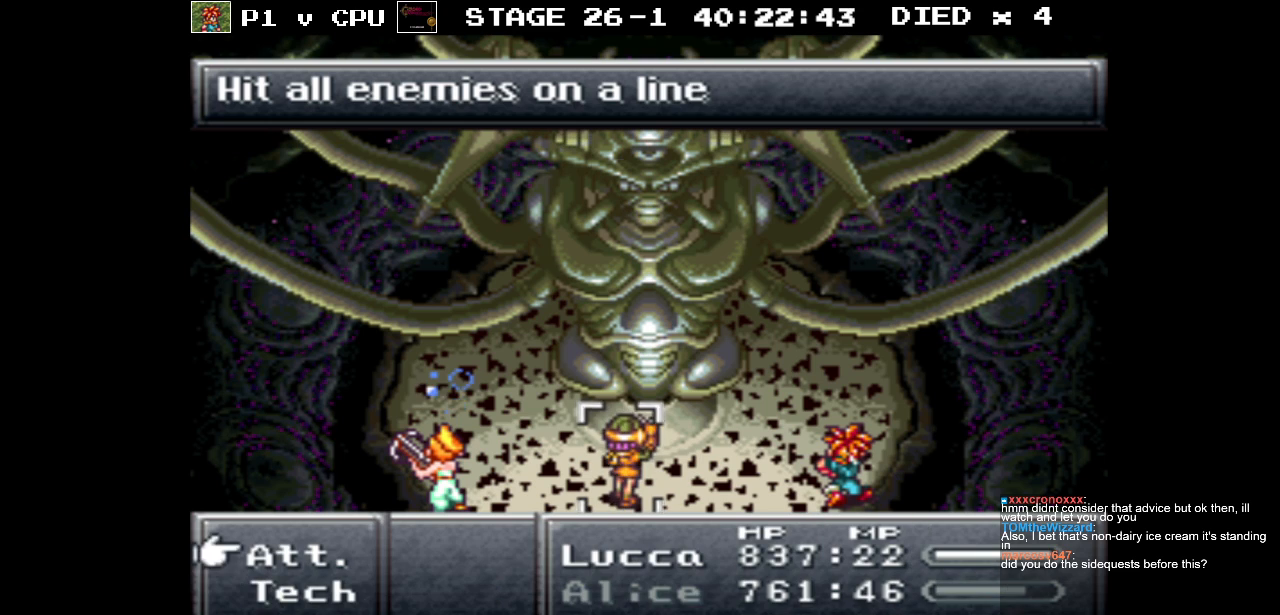
Gameplay with a controller (Nintendo layout); each line is a JSON object with the inputs held at the frame after it. "events" lists button and stick changes between this image and that frame as [ms after this image, input, new state], when the widget could be followed in between. Not read: L3 R3.
{"buttons": ["A"], "events": [[50, "A", "up"], [417, "A", "down"]]}
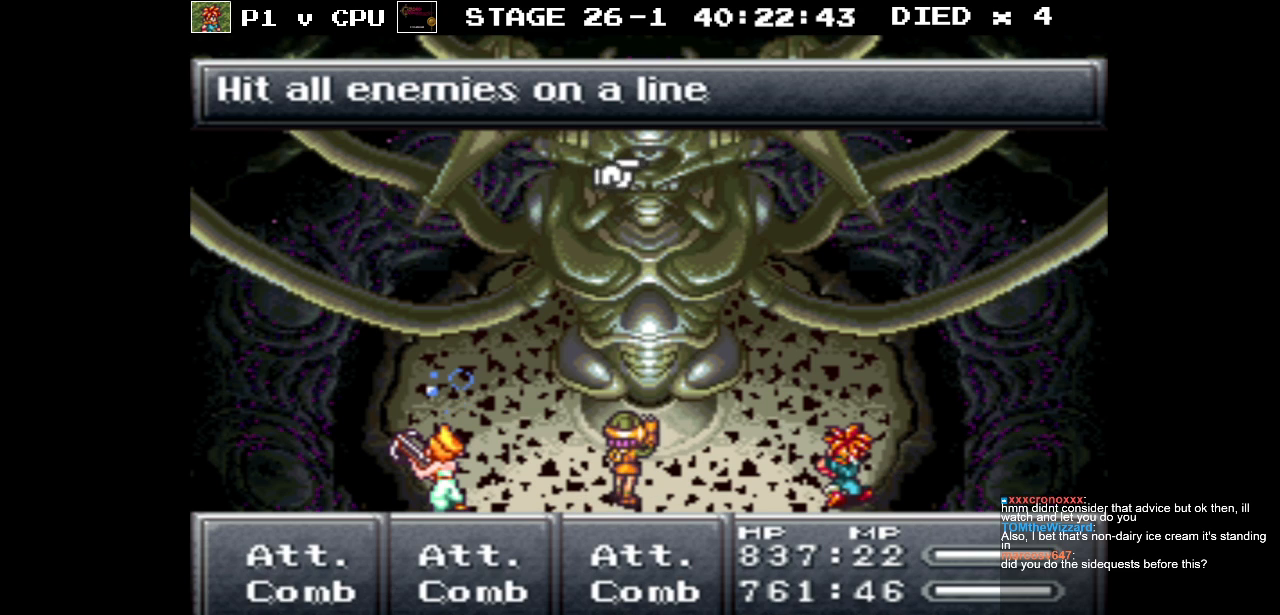
{"buttons": [], "events": [[50, "A", "up"]]}
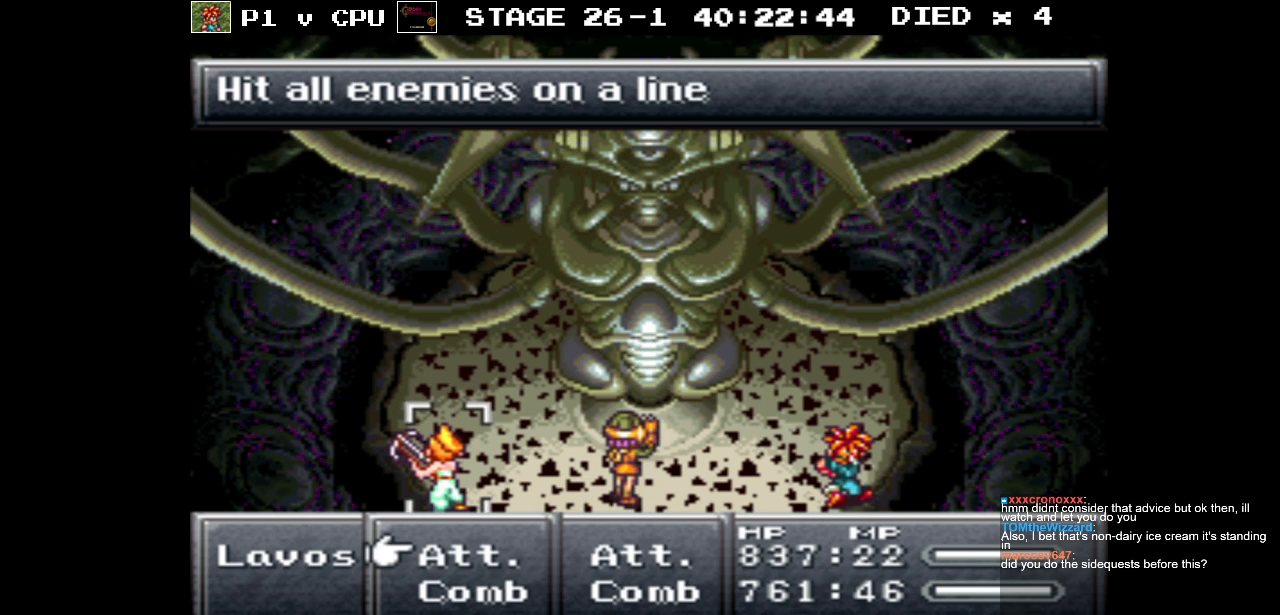
{"buttons": [], "events": []}
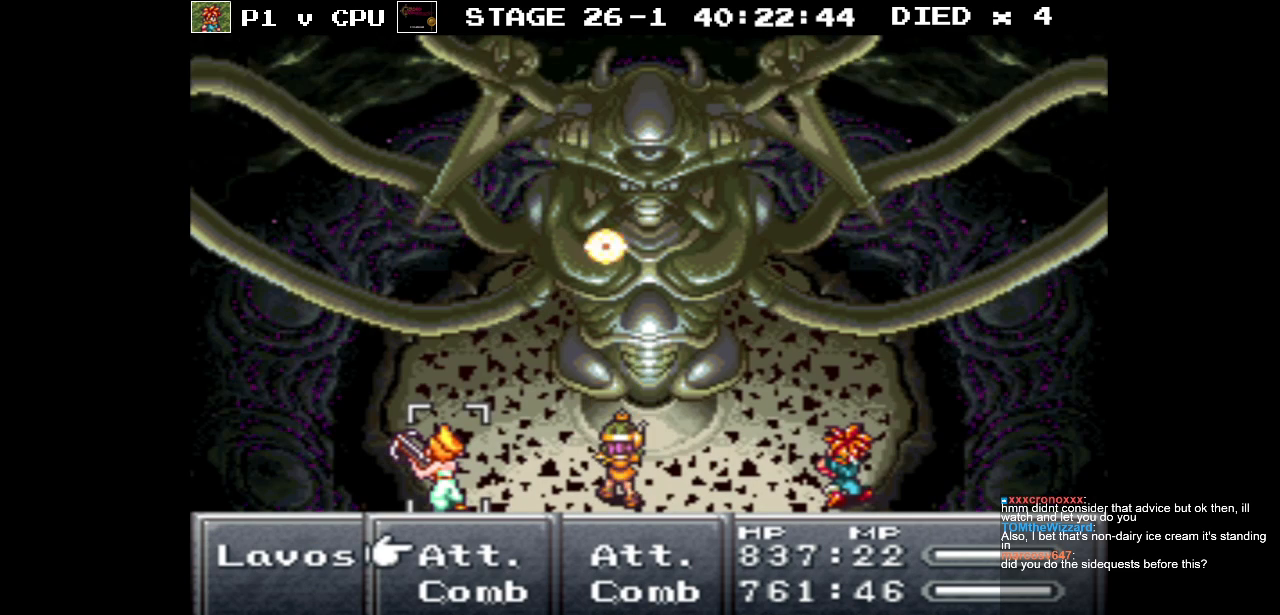
{"buttons": ["DPAD_RIGHT"], "events": [[500, "DPAD_RIGHT", "down"]]}
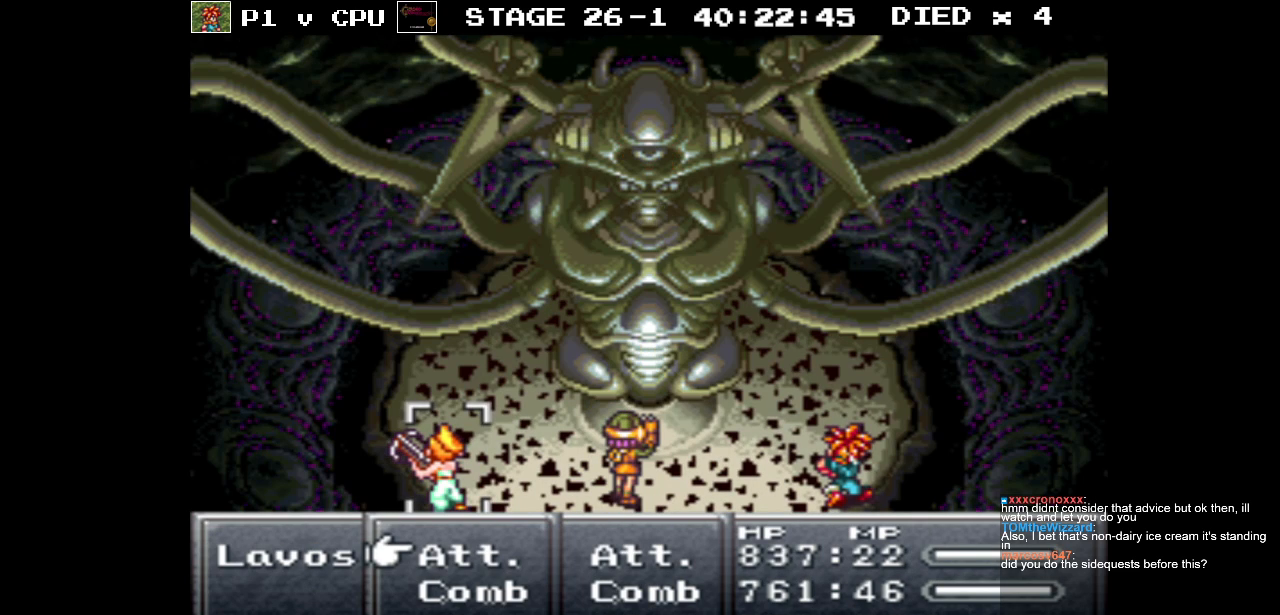
{"buttons": [], "events": [[83, "DPAD_RIGHT", "up"], [300, "A", "down"], [400, "A", "up"]]}
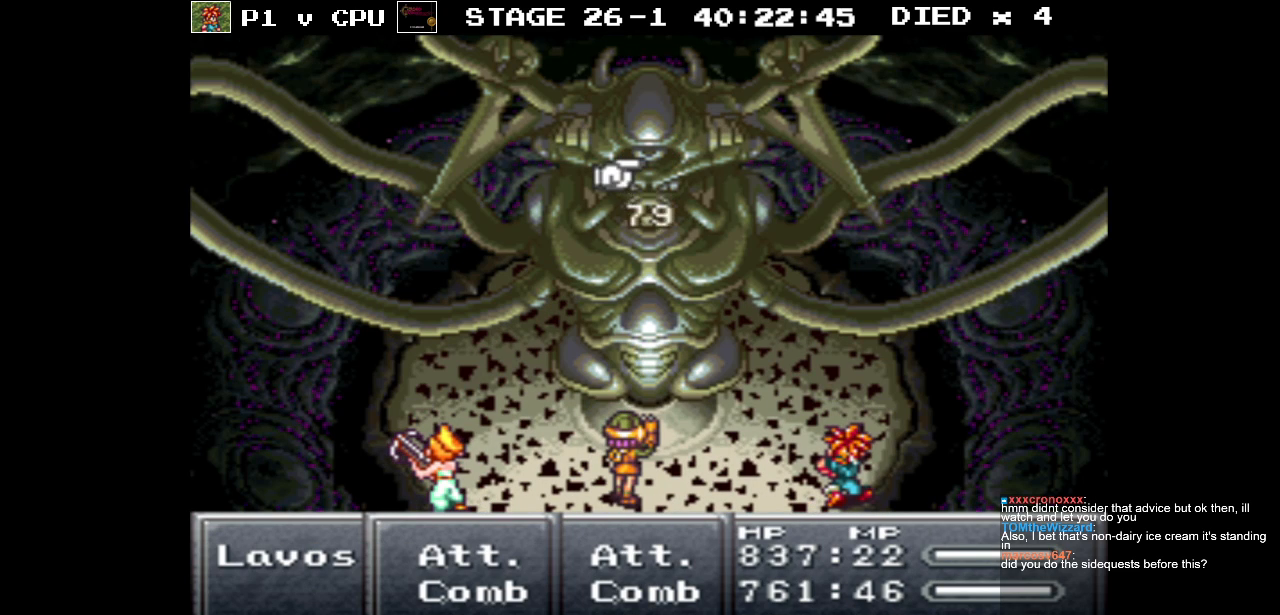
{"buttons": [], "events": [[333, "B", "down"], [417, "B", "up"]]}
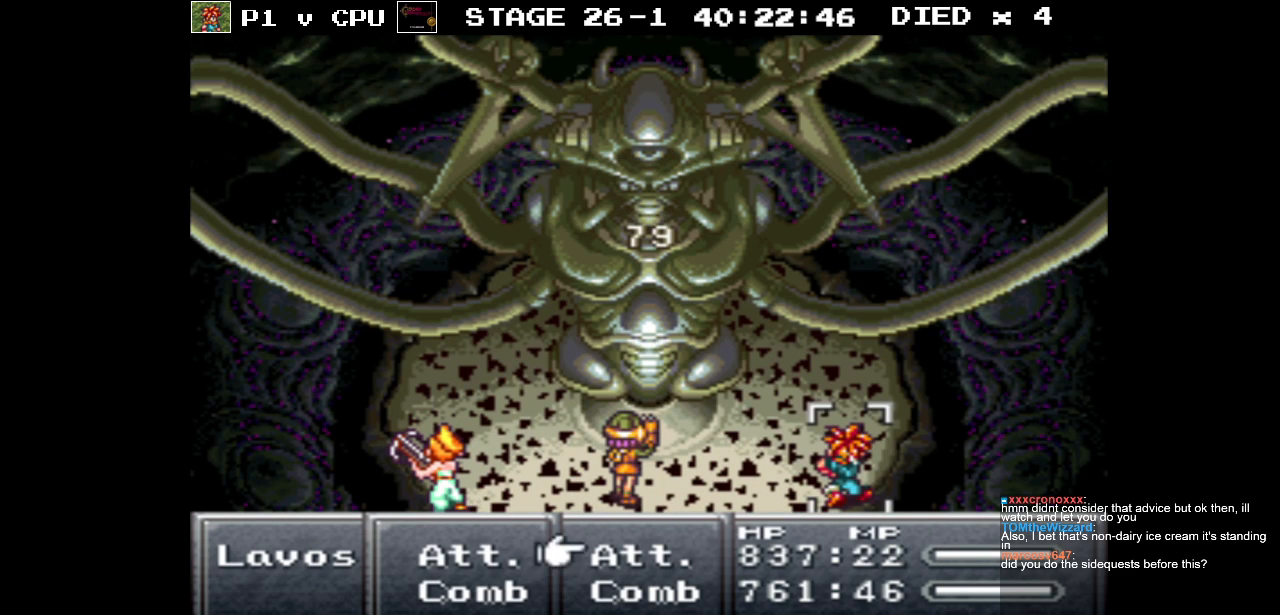
{"buttons": ["DPAD_DOWN"], "events": [[17, "DPAD_DOWN", "down"], [133, "DPAD_DOWN", "up"], [183, "A", "down"], [317, "A", "up"], [433, "DPAD_DOWN", "down"]]}
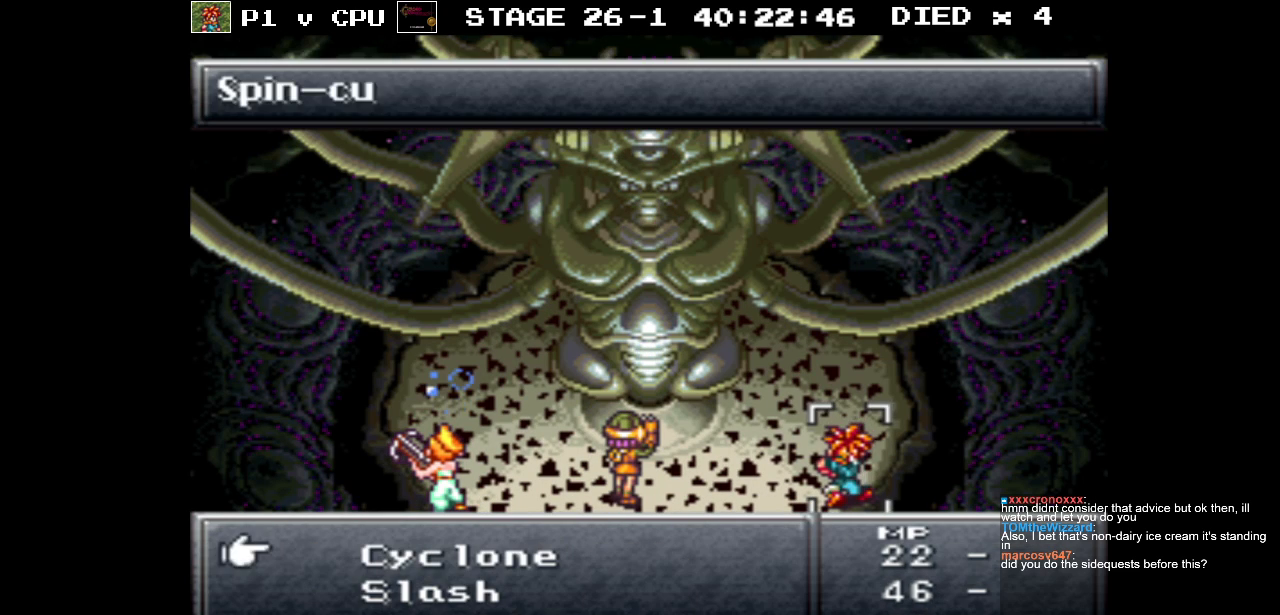
{"buttons": [], "events": [[417, "DPAD_DOWN", "up"]]}
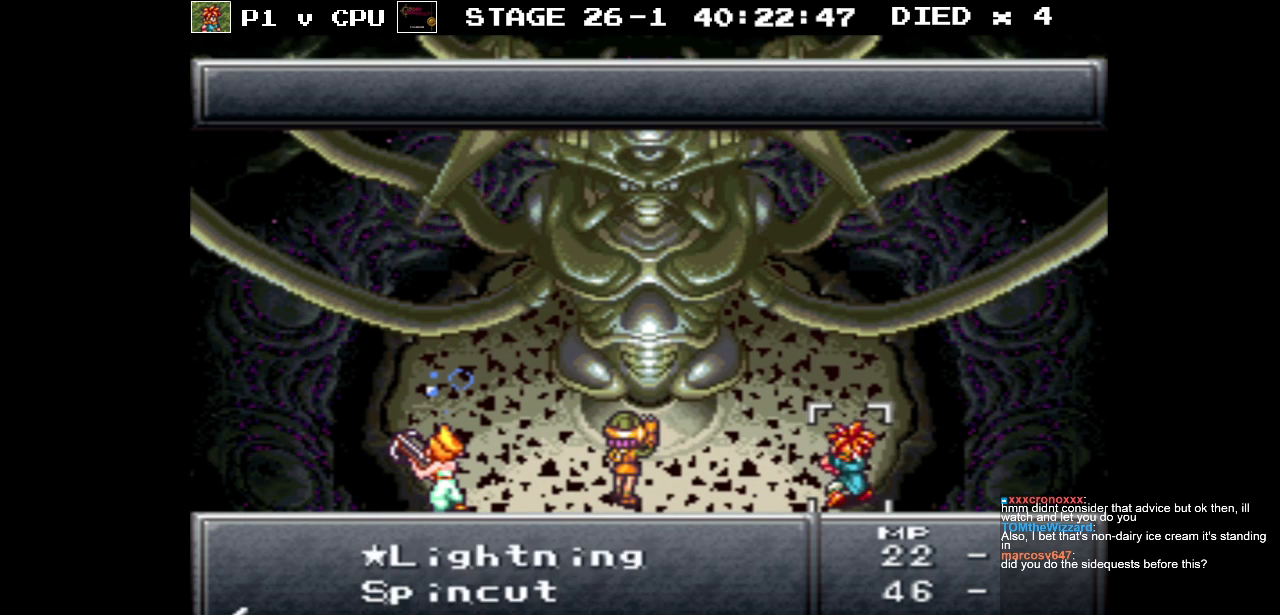
{"buttons": ["DPAD_UP"], "events": [[250, "B", "down"], [333, "B", "up"], [417, "DPAD_UP", "down"]]}
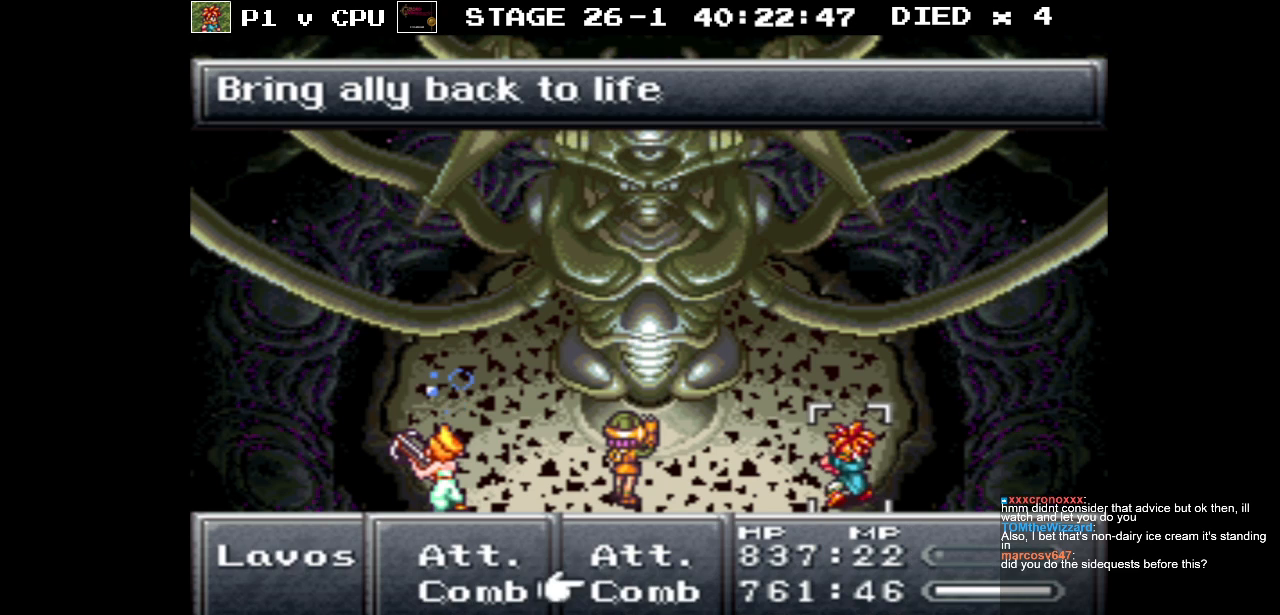
{"buttons": ["A"], "events": [[33, "DPAD_UP", "up"], [217, "A", "down"], [333, "A", "up"], [417, "A", "down"]]}
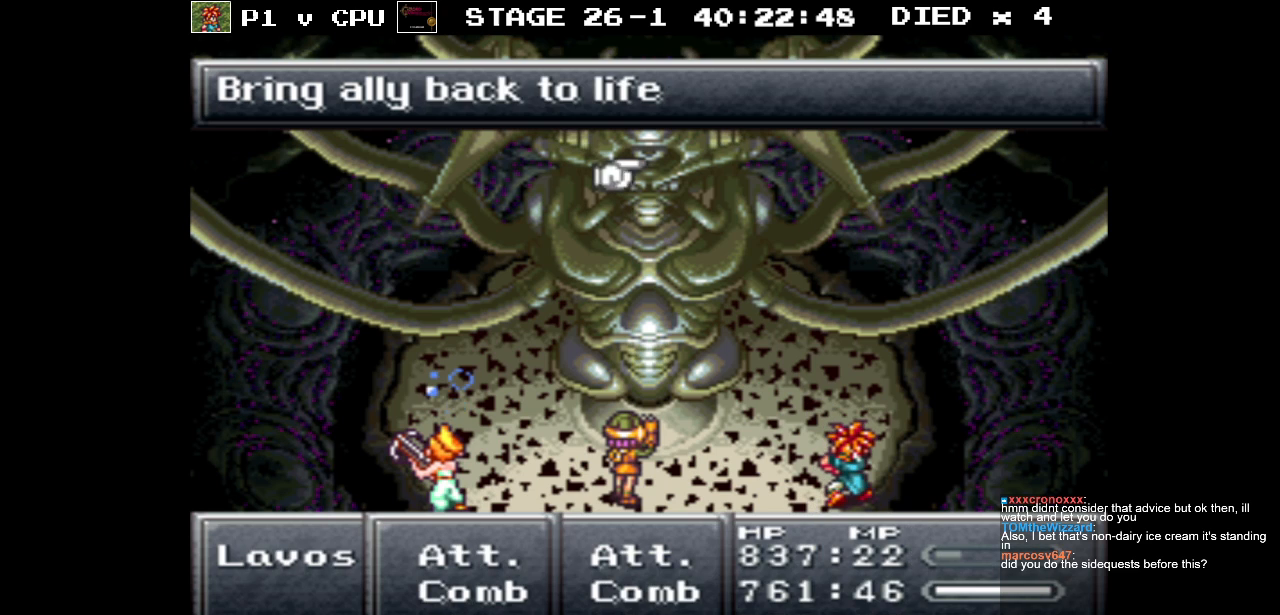
{"buttons": [], "events": [[17, "A", "up"]]}